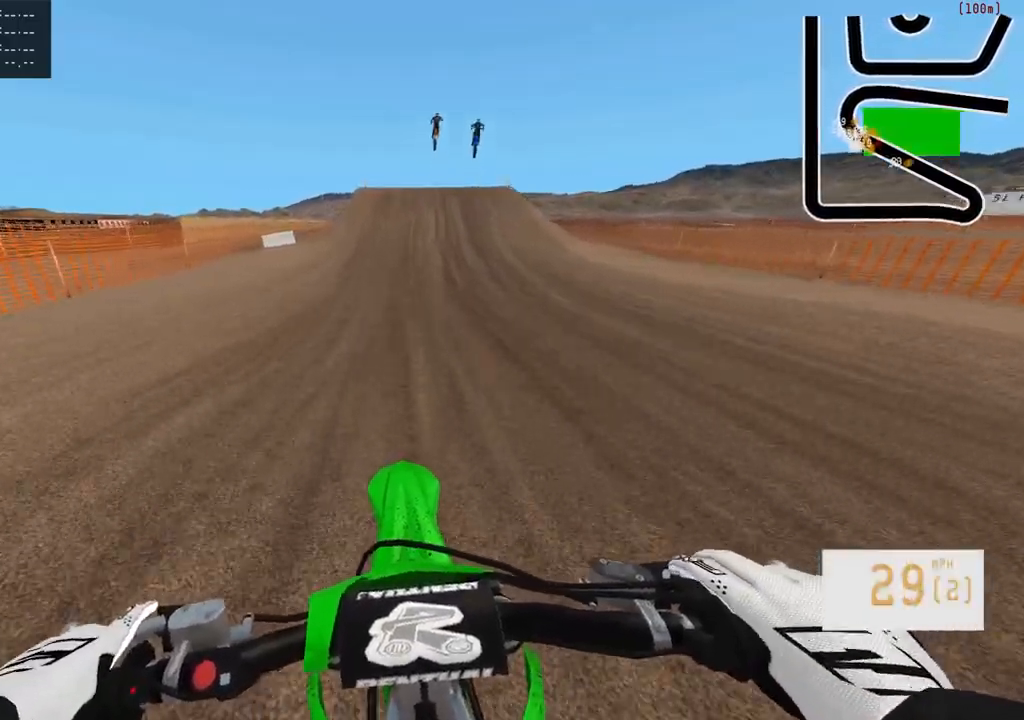
Gameplay with a controller (PlayStation layout); each line is a JSON object with the inputs held at the frame after it. "events" lists button and stick changes between this image and that frame as [ms after this image, input, new state], when the widget could be followed in between.
{"buttons": ["R2"], "left_stick": "center", "right_stick": "center", "events": []}
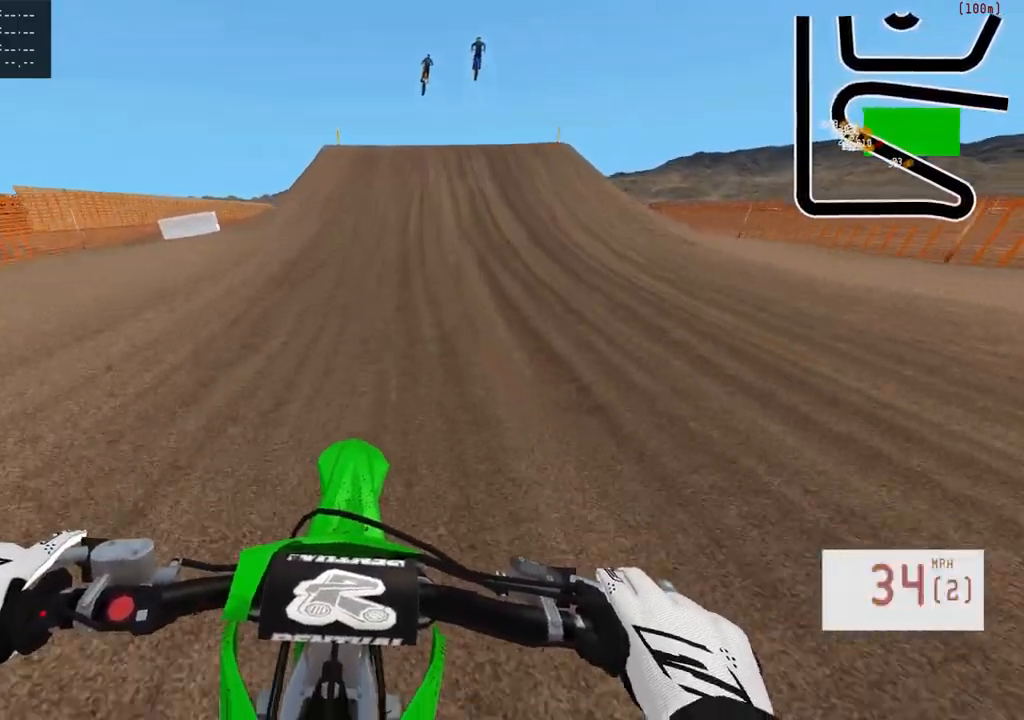
{"buttons": ["R2"], "left_stick": "center", "right_stick": "center", "events": []}
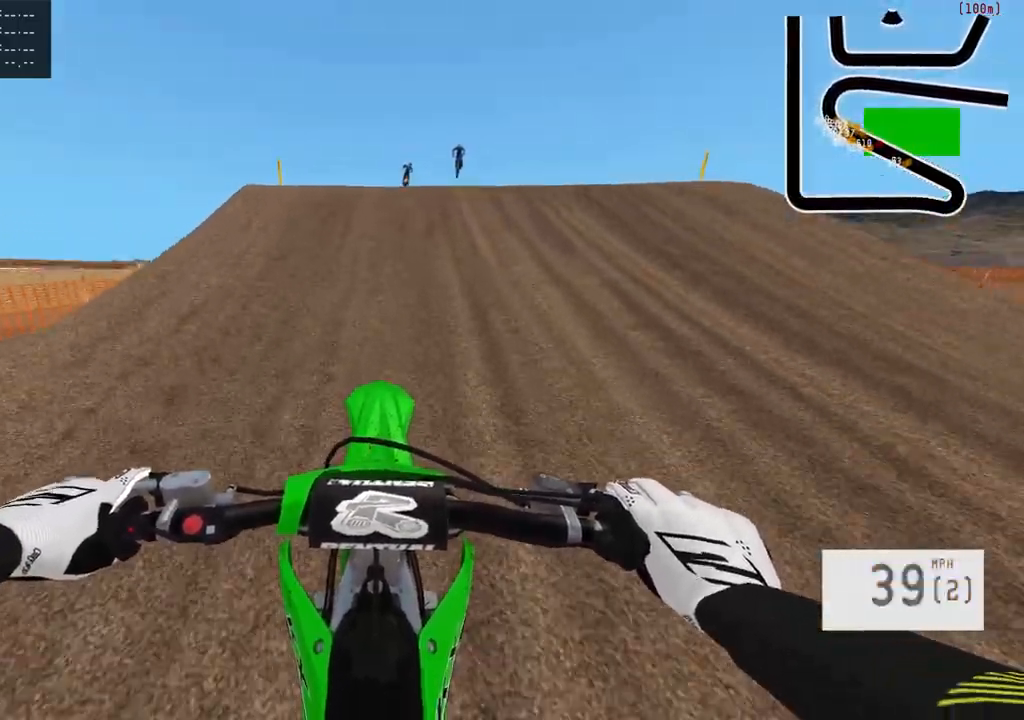
{"buttons": ["R2"], "left_stick": "center", "right_stick": "down", "events": [[17, "R3", "down"], [117, "R3", "up"], [133, "right_stick", "down"]]}
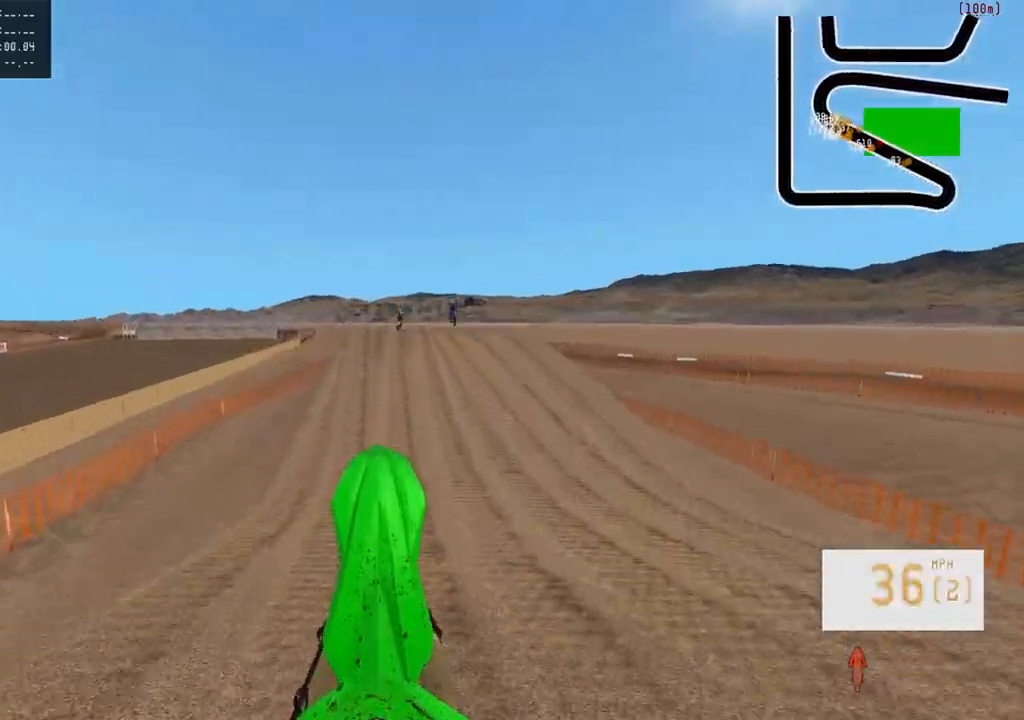
{"buttons": ["R2"], "left_stick": "center", "right_stick": "down", "events": []}
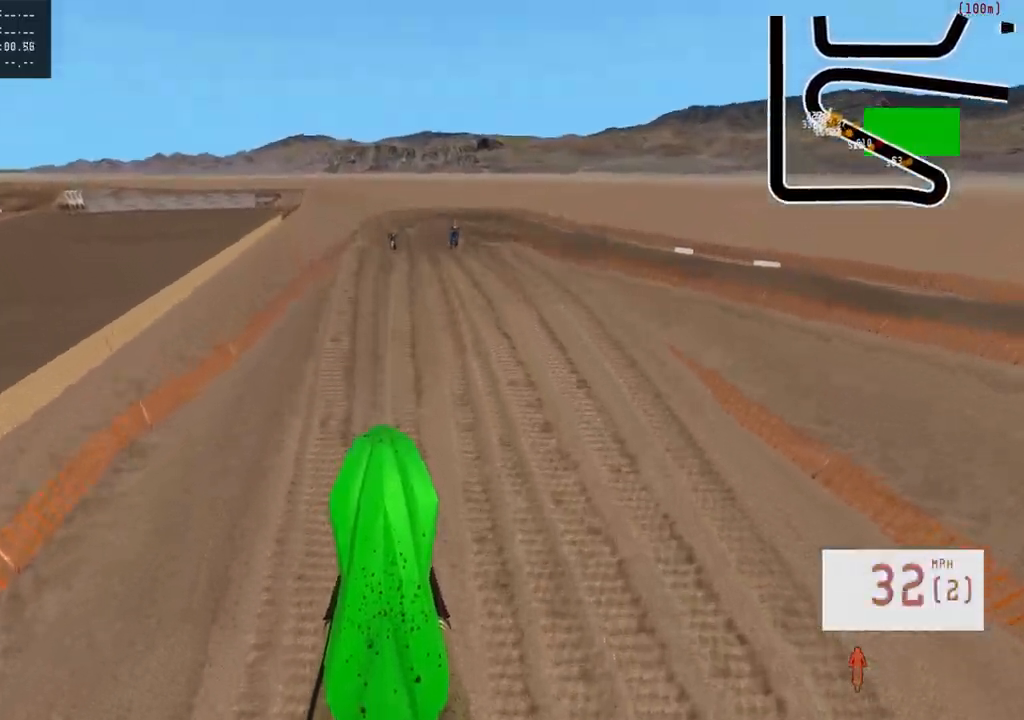
{"buttons": ["R2"], "left_stick": "center", "right_stick": "up", "events": [[300, "right_stick", "up"]]}
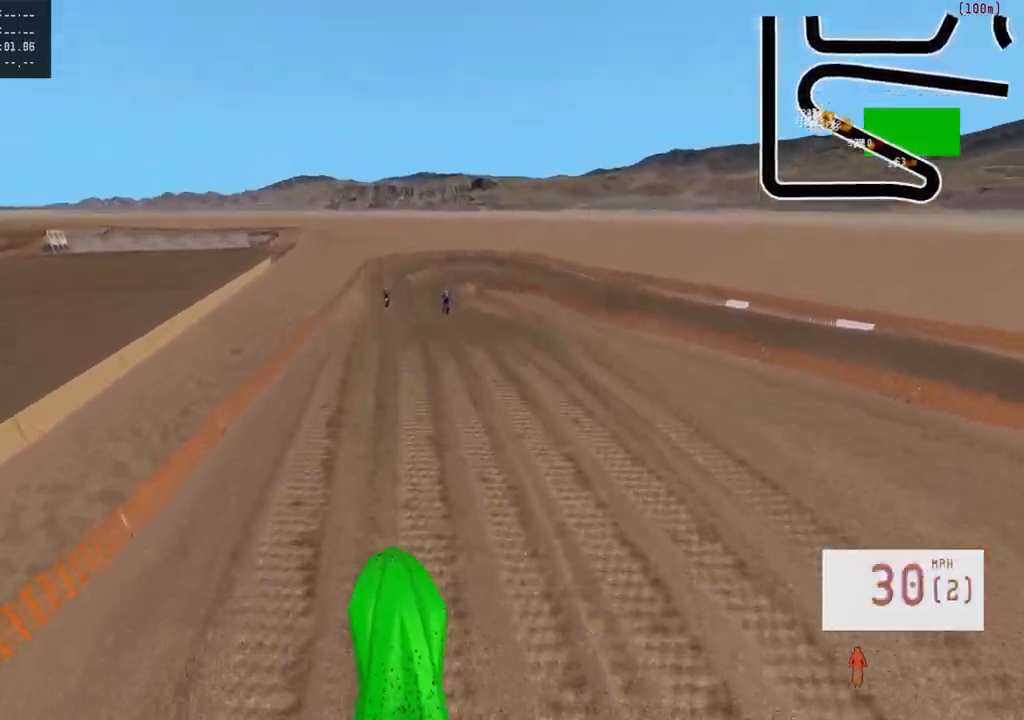
{"buttons": ["R2"], "left_stick": "center", "right_stick": "up", "events": []}
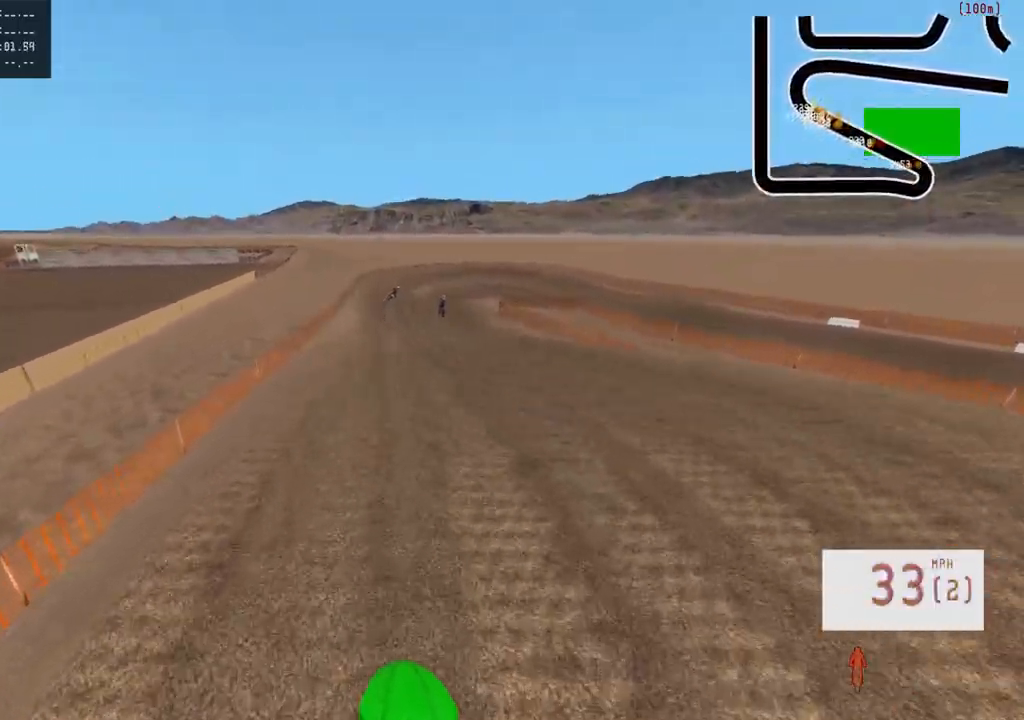
{"buttons": [], "left_stick": "center", "right_stick": "center", "events": [[167, "right_stick", "center"], [200, "R2", "up"]]}
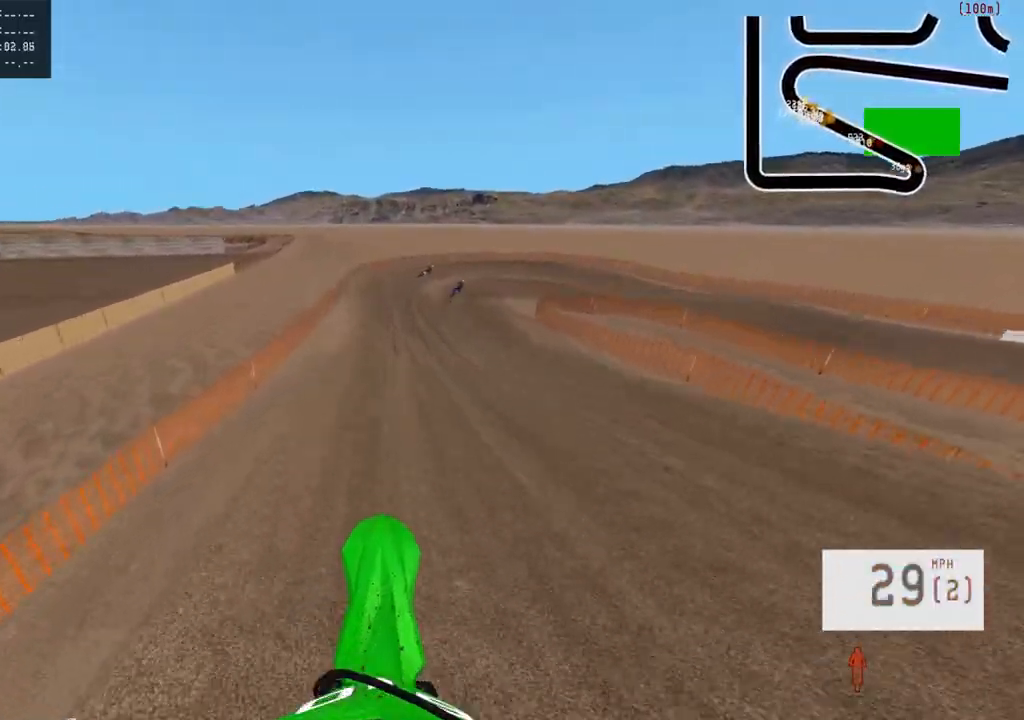
{"buttons": ["R2"], "left_stick": "center", "right_stick": "center", "events": [[100, "R2", "down"], [233, "R3", "down"], [350, "R3", "up"]]}
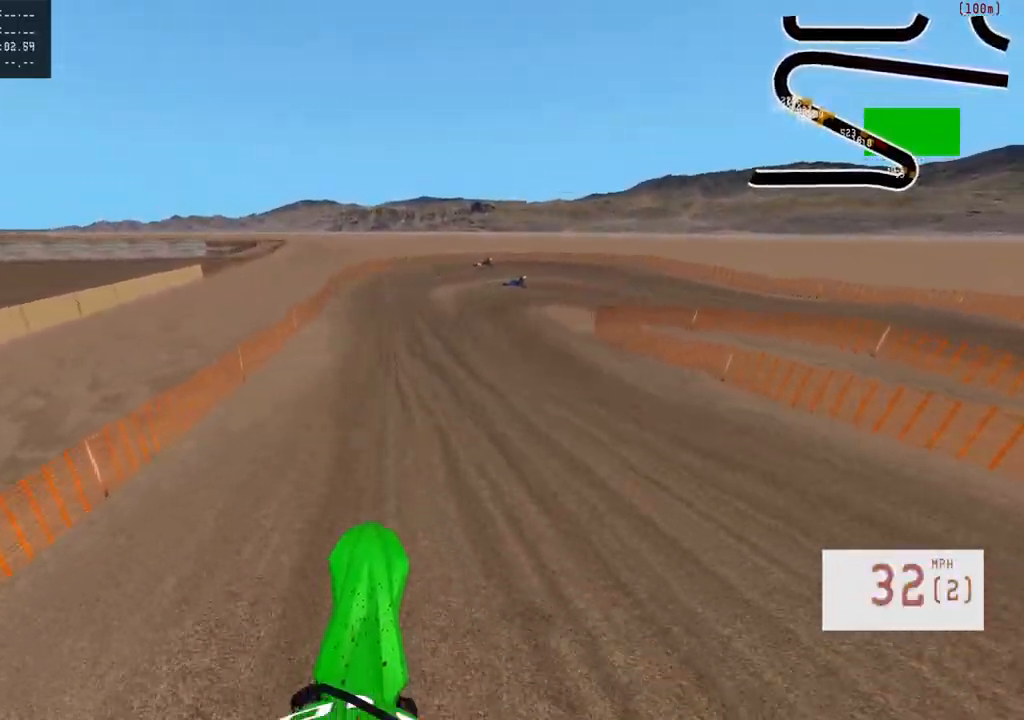
{"buttons": ["R2"], "left_stick": "center", "right_stick": "center", "events": [[50, "TRIANGLE", "down"], [133, "TRIANGLE", "up"], [200, "left_stick", "up-left"], [317, "left_stick", "center"]]}
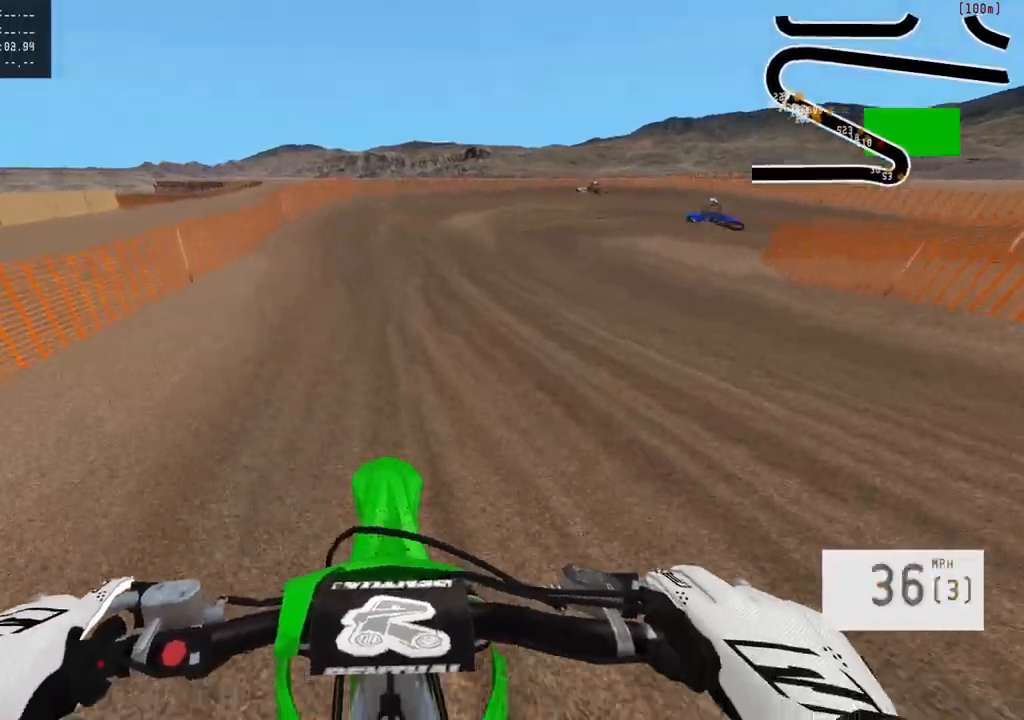
{"buttons": ["R2"], "left_stick": "right", "right_stick": "center", "events": [[183, "left_stick", "right"]]}
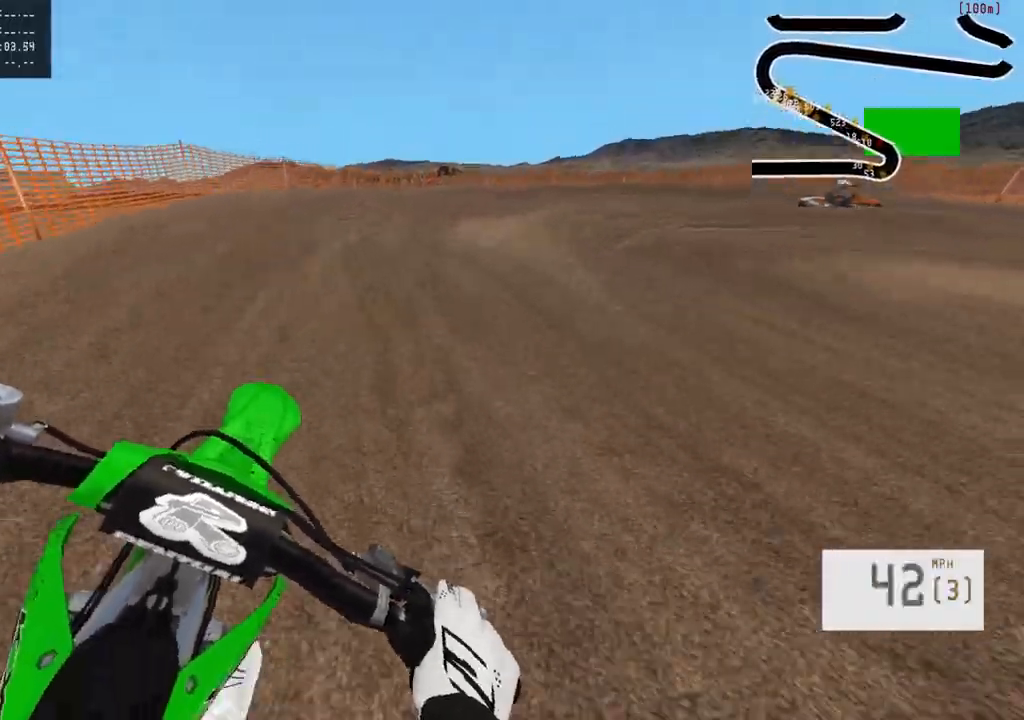
{"buttons": ["L2"], "left_stick": "right", "right_stick": "center", "events": [[150, "R2", "up"], [367, "L2", "down"]]}
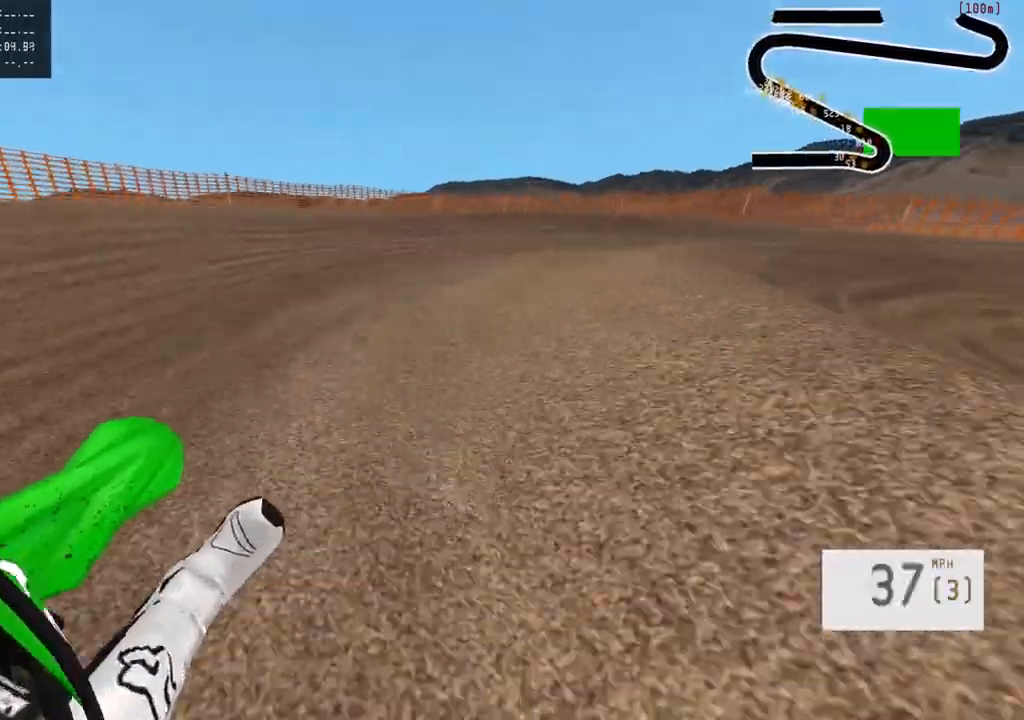
{"buttons": ["R2"], "left_stick": "right", "right_stick": "down-left", "events": [[50, "L2", "up"], [217, "L2", "down"], [400, "L2", "up"], [400, "R2", "down"], [417, "right_stick", "down-left"]]}
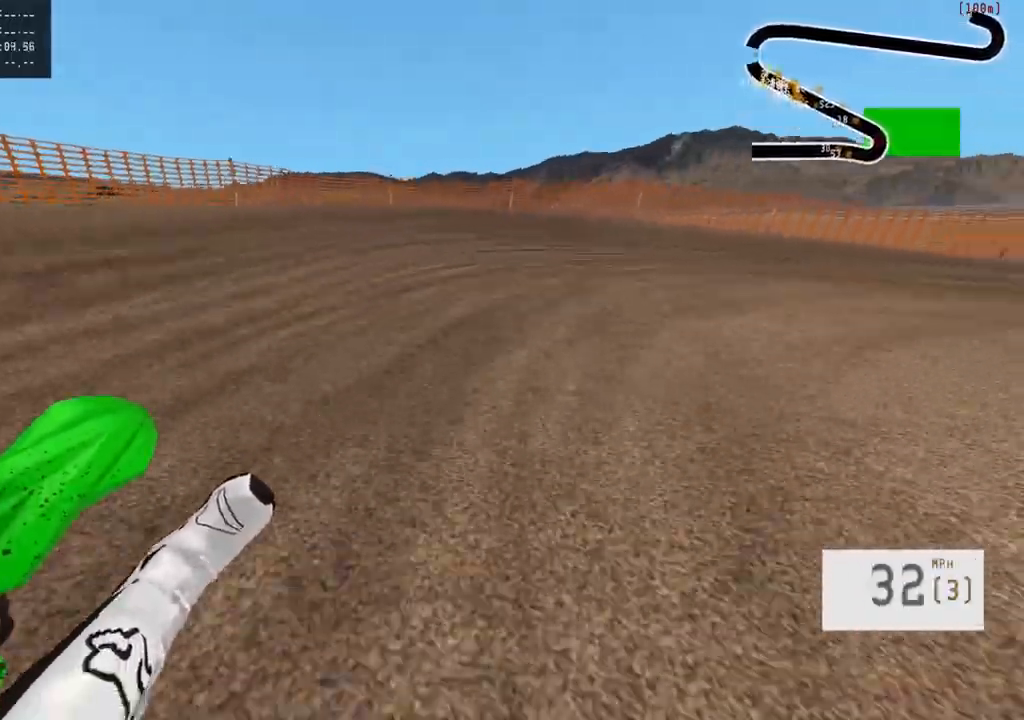
{"buttons": ["R2"], "left_stick": "right", "right_stick": "down-left", "events": [[167, "R2", "up"], [217, "right_stick", "center"], [300, "right_stick", "down-left"], [417, "R2", "down"]]}
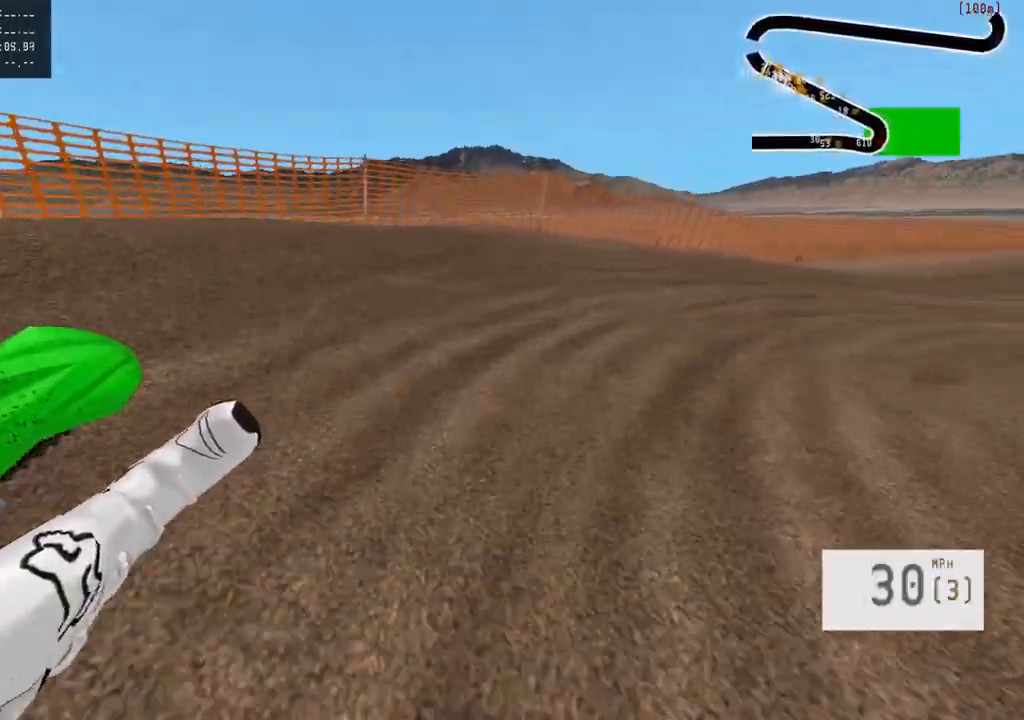
{"buttons": ["R2"], "left_stick": "right", "right_stick": "center", "events": [[33, "R2", "up"], [67, "right_stick", "center"], [483, "R2", "down"]]}
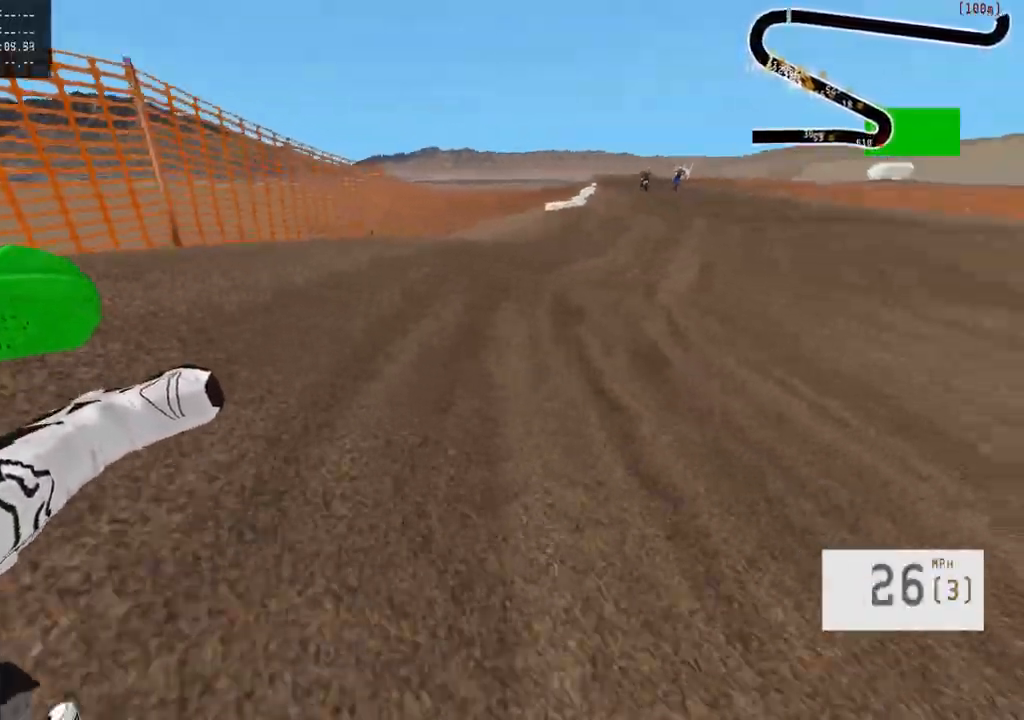
{"buttons": ["R2"], "left_stick": "center", "right_stick": "center", "events": [[50, "left_stick", "center"], [350, "left_stick", "left"], [467, "left_stick", "center"]]}
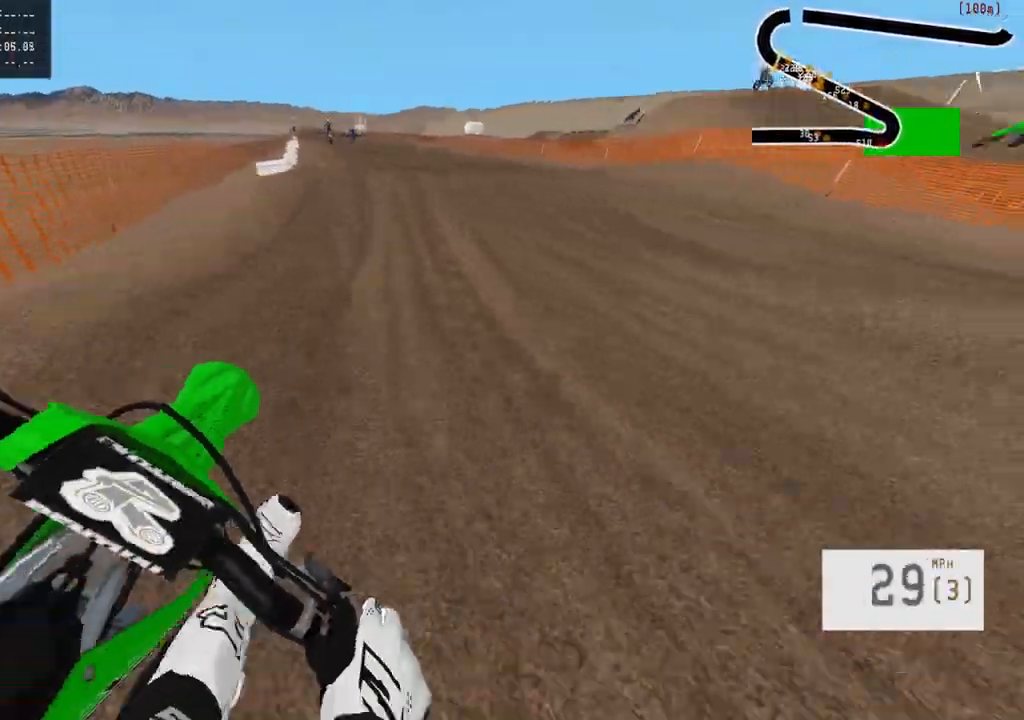
{"buttons": ["R2", "R3"], "left_stick": "left", "right_stick": "center", "events": [[133, "left_stick", "up-left"], [350, "left_stick", "left"], [433, "R3", "down"]]}
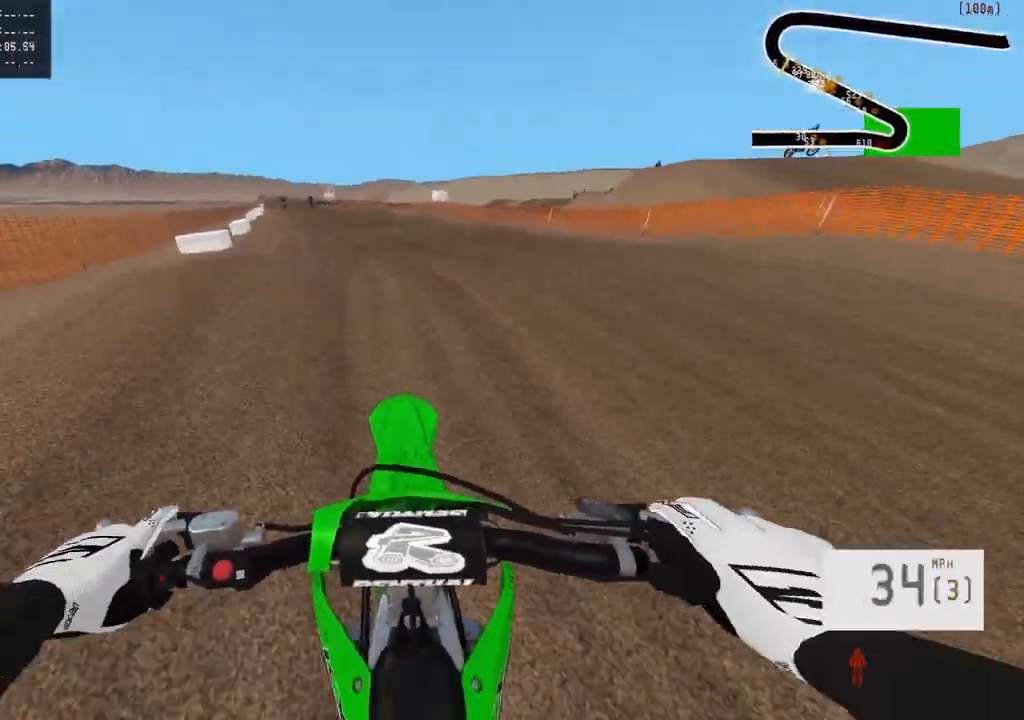
{"buttons": ["R2"], "left_stick": "right", "right_stick": "center", "events": [[50, "R3", "up"], [50, "right_stick", "down"], [183, "left_stick", "center"], [367, "left_stick", "right"], [400, "right_stick", "center"]]}
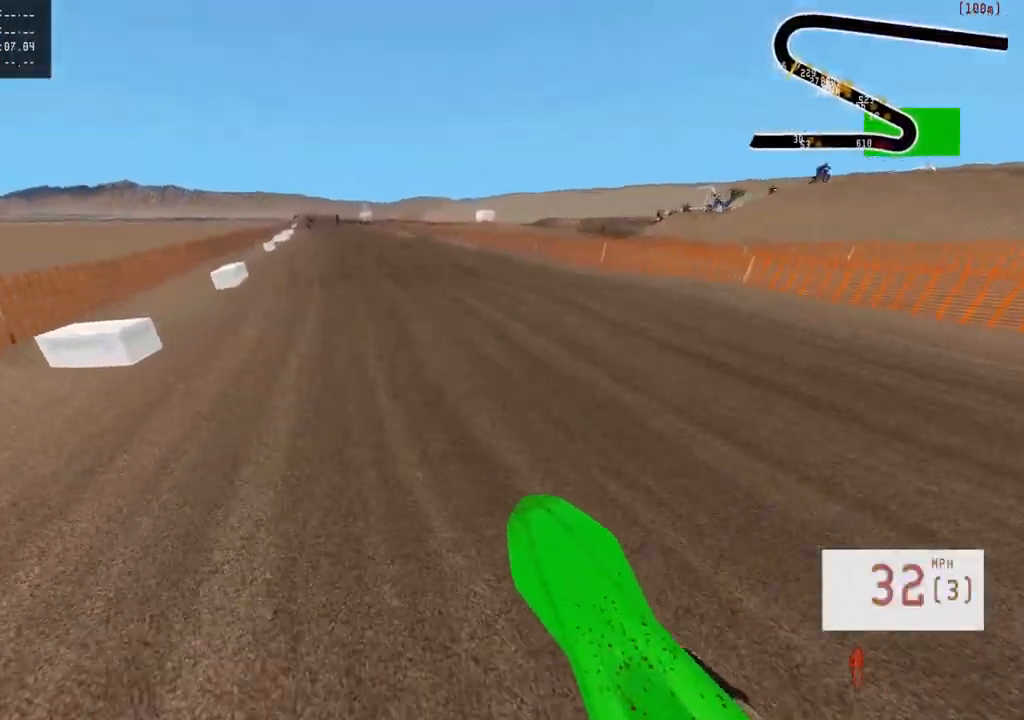
{"buttons": ["R2", "R3"], "left_stick": "center", "right_stick": "center", "events": [[50, "R2", "up"], [150, "left_stick", "center"], [183, "R2", "down"], [417, "R3", "down"]]}
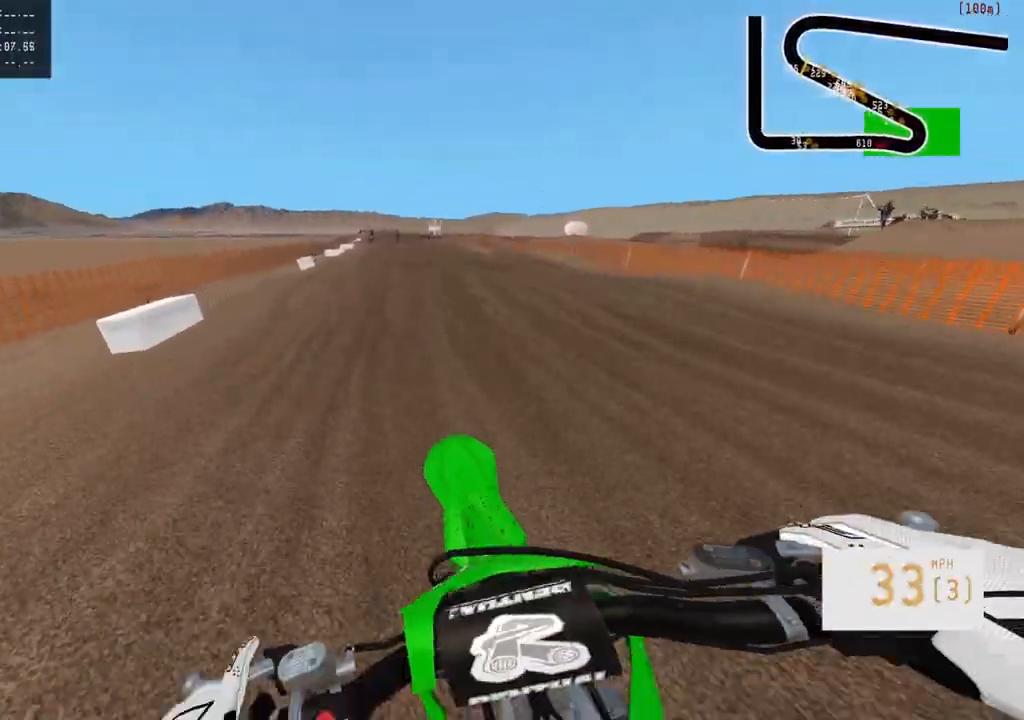
{"buttons": [], "left_stick": "center", "right_stick": "center", "events": [[17, "R3", "up"], [117, "right_stick", "down"], [200, "right_stick", "center"], [383, "R2", "up"]]}
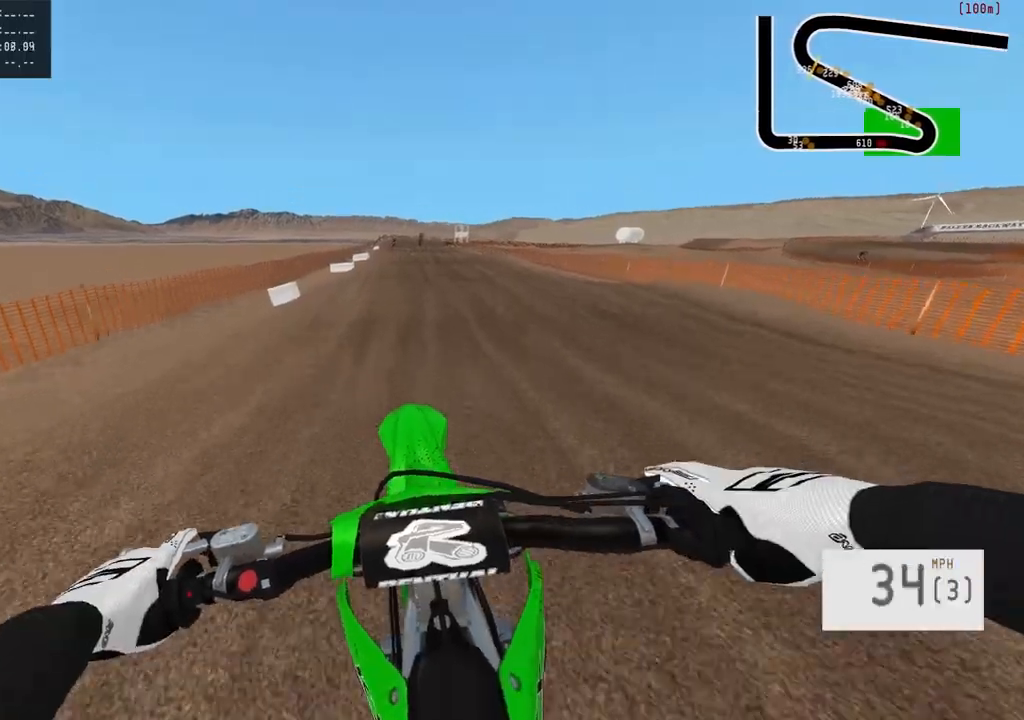
{"buttons": ["R2"], "left_stick": "center", "right_stick": "down", "events": [[67, "R2", "down"], [117, "left_stick", "right"], [267, "right_stick", "down"], [283, "left_stick", "center"]]}
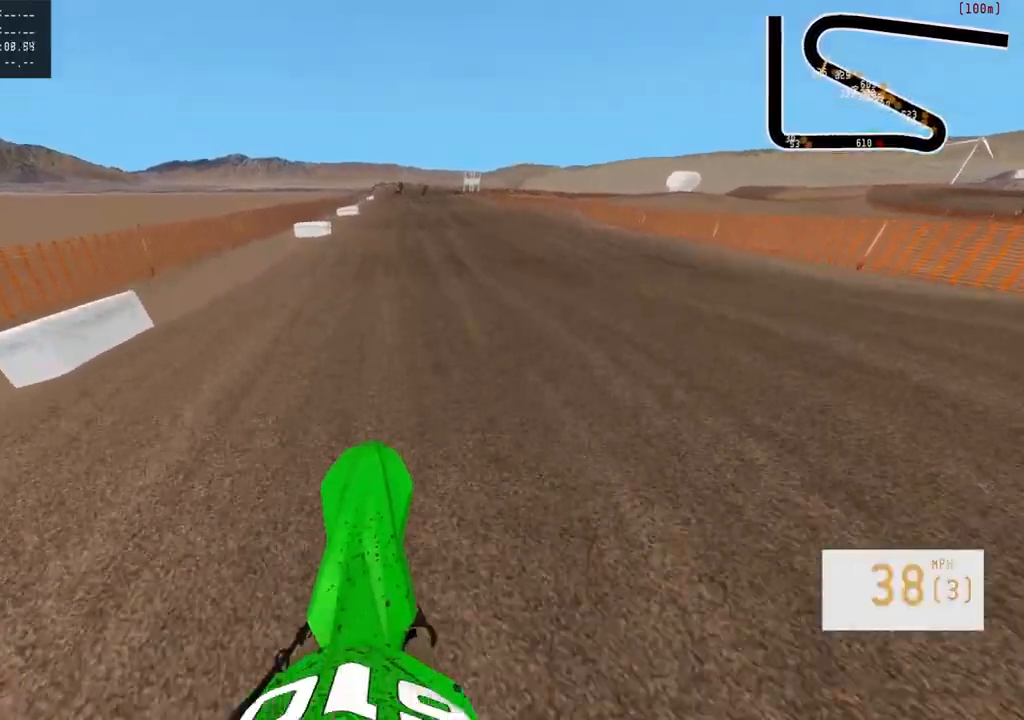
{"buttons": ["R2"], "left_stick": "center", "right_stick": "center", "events": [[300, "right_stick", "center"]]}
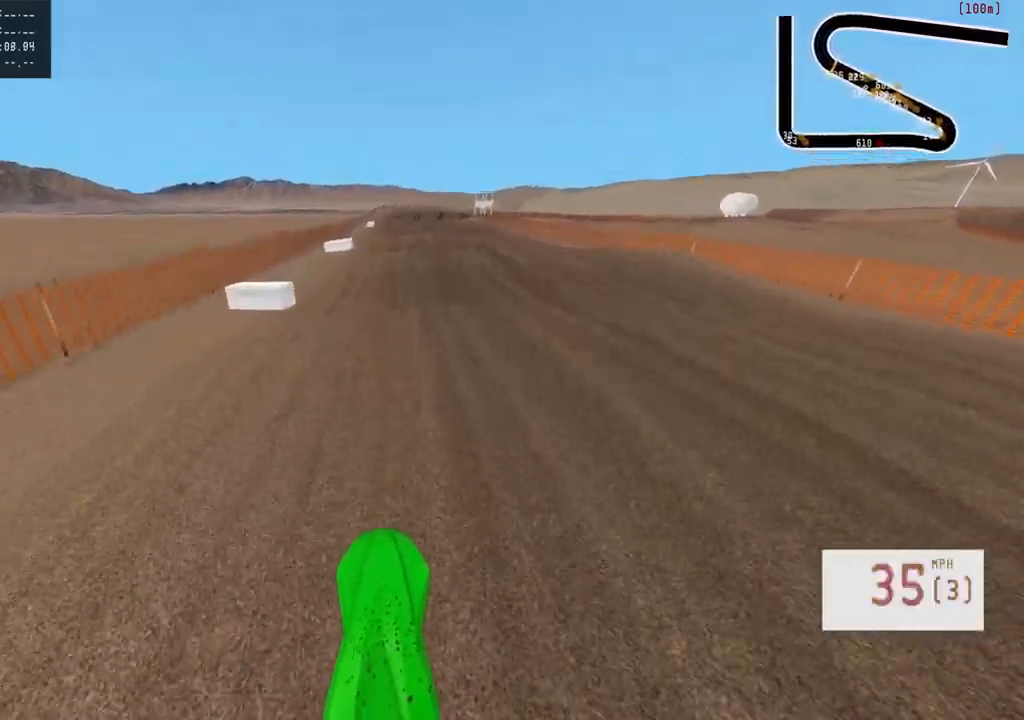
{"buttons": ["R2"], "left_stick": "center", "right_stick": "up", "events": [[33, "right_stick", "up"]]}
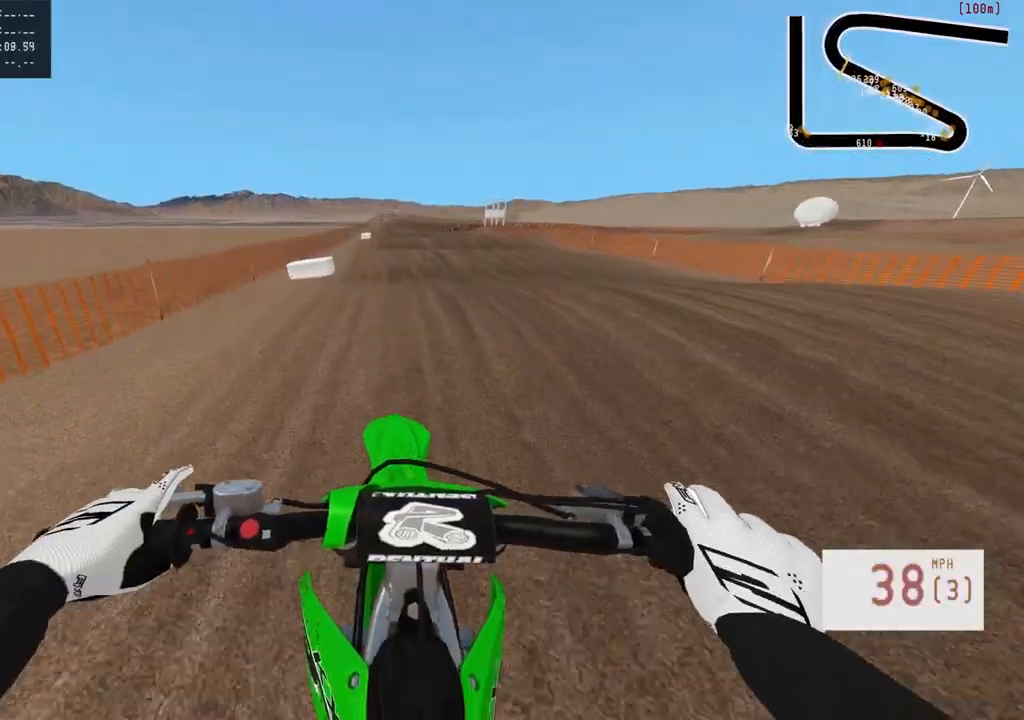
{"buttons": ["R2"], "left_stick": "center", "right_stick": "up", "events": []}
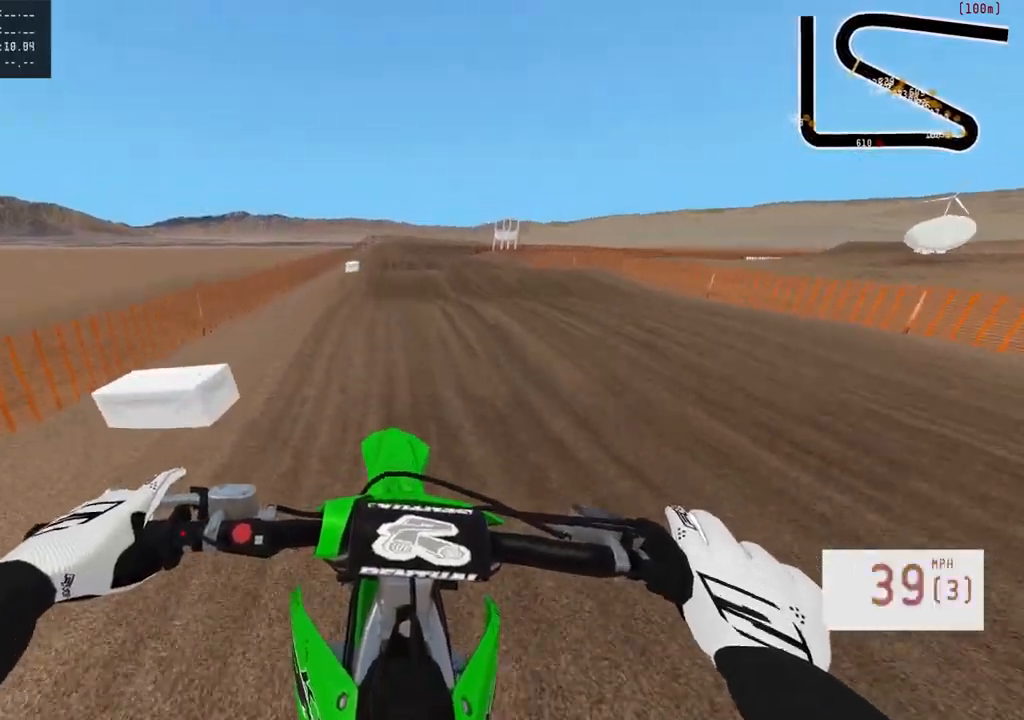
{"buttons": ["R2"], "left_stick": "center", "right_stick": "up", "events": [[150, "left_stick", "right"], [317, "left_stick", "center"]]}
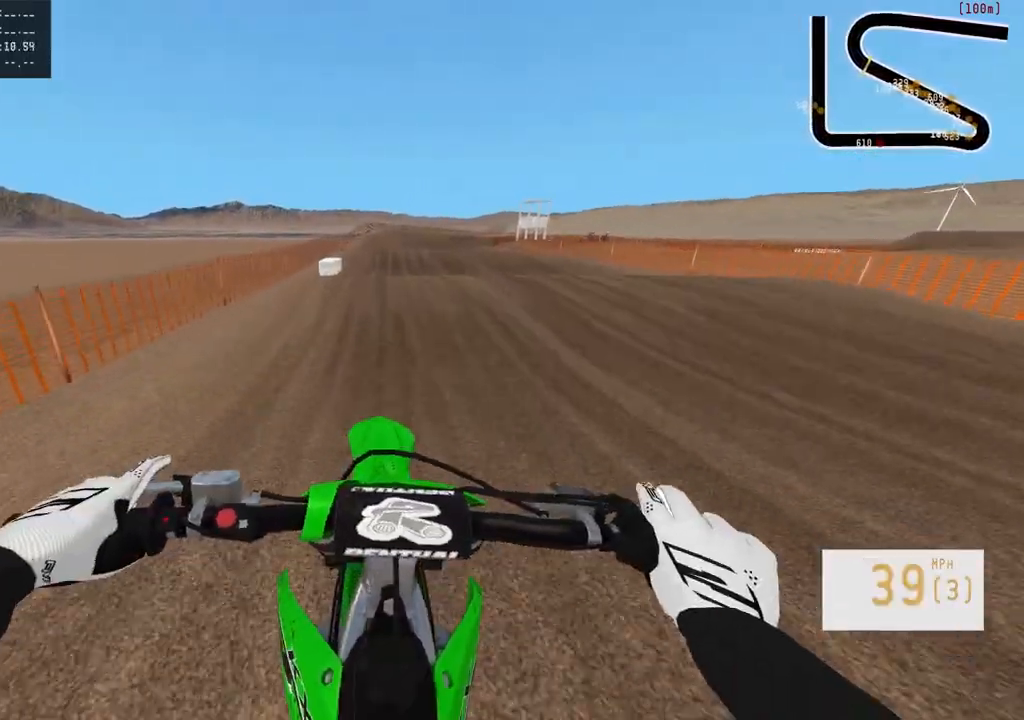
{"buttons": ["R2"], "left_stick": "center", "right_stick": "up", "events": []}
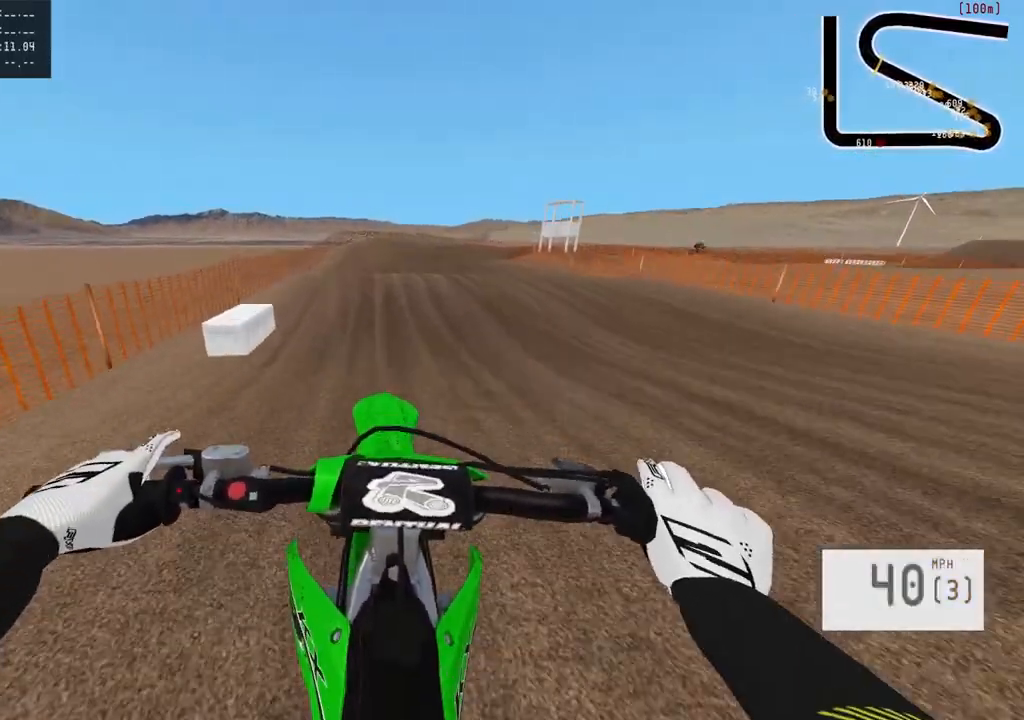
{"buttons": ["R2"], "left_stick": "center", "right_stick": "up", "events": [[233, "left_stick", "right"], [400, "left_stick", "center"]]}
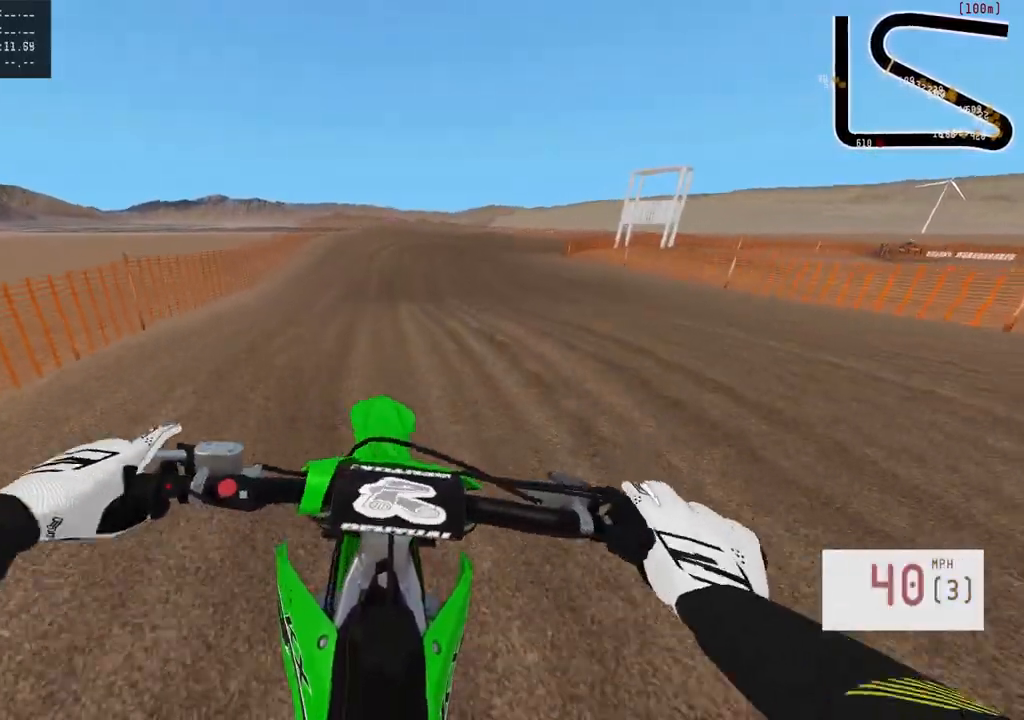
{"buttons": [], "left_stick": "right", "right_stick": "center", "events": [[317, "R2", "up"], [317, "left_stick", "right"], [317, "right_stick", "center"]]}
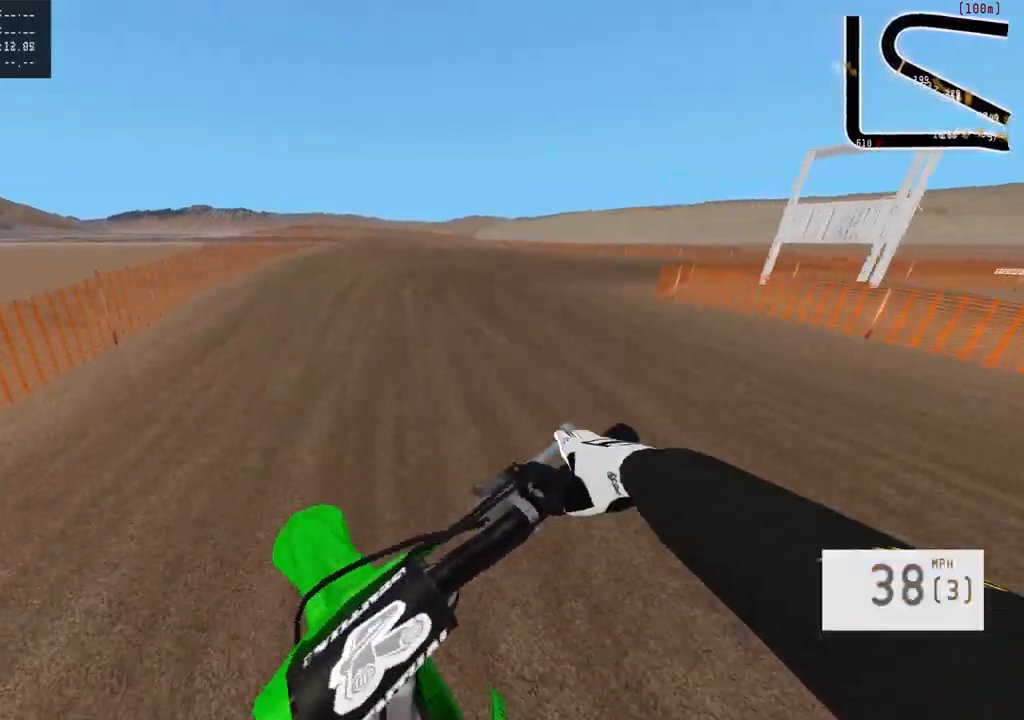
{"buttons": [], "left_stick": "right", "right_stick": "center", "events": []}
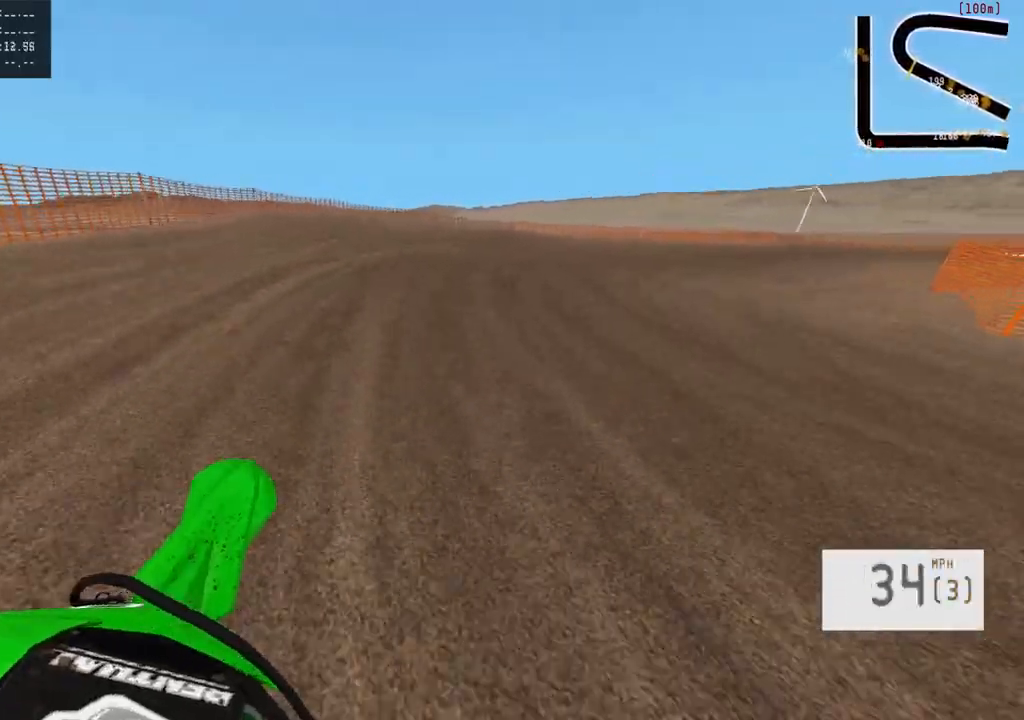
{"buttons": ["R2"], "left_stick": "right", "right_stick": "center", "events": [[17, "L1", "down"], [150, "L1", "up"], [350, "R2", "down"]]}
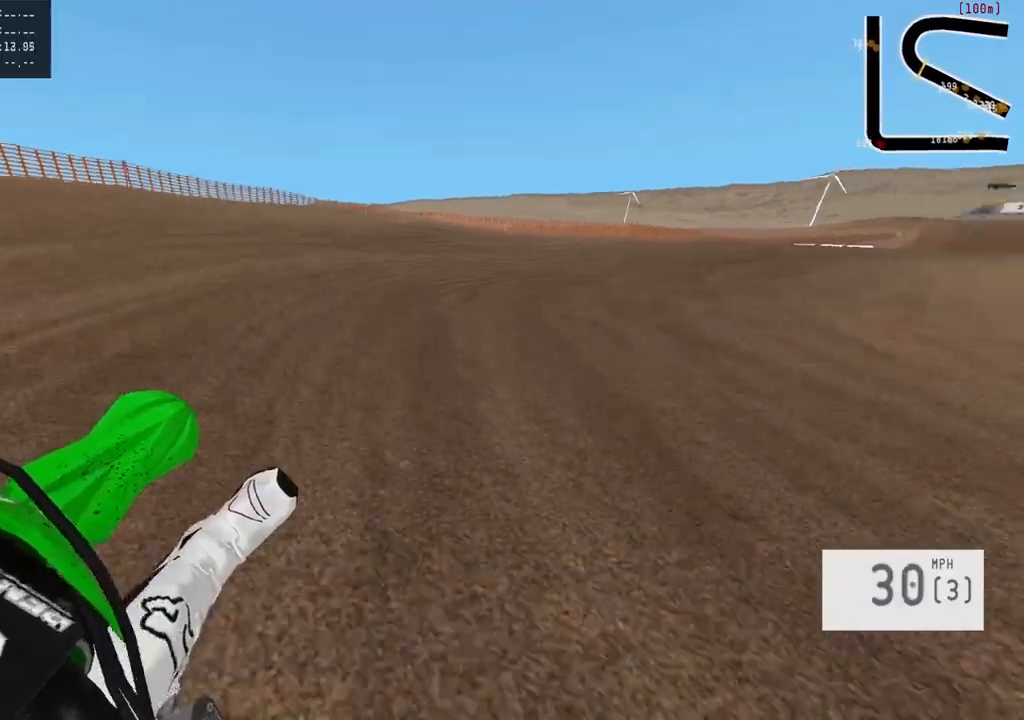
{"buttons": ["R2"], "left_stick": "right", "right_stick": "center", "events": [[133, "right_stick", "down-left"], [317, "right_stick", "center"]]}